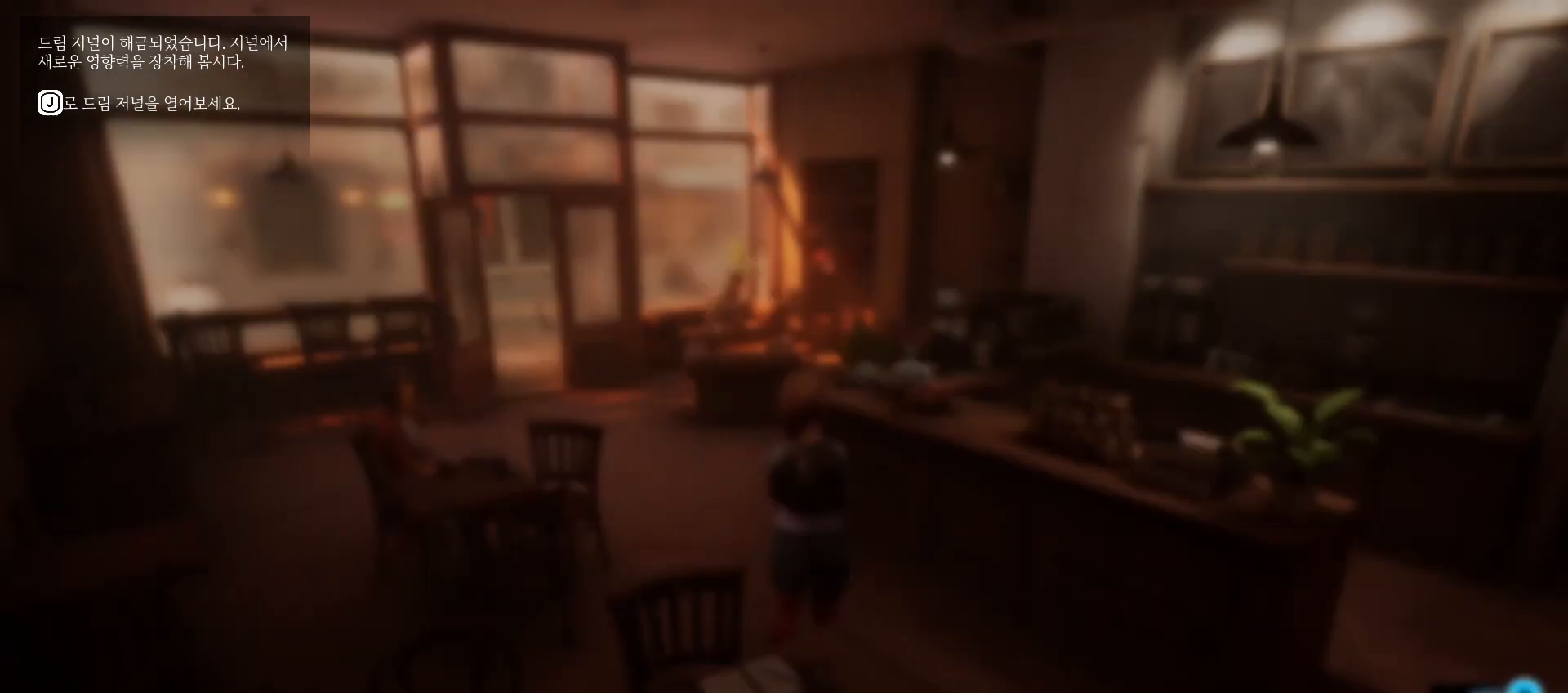
Gameplay with keyboard and mouse; each line is a JSON object with the keys held at the frame after it. "events" lists presses ("down") and releases ("up") of "1", "2", "3", "a", "d", "e", "q", "r", "s", "space" and "w" between this image and that frame as [ms after this image, input, new state], when the widget could be followed in between. No other keys are recorded. Mouse buttons are not recorded. Not read: mouse_move.
{"keys": [], "events": []}
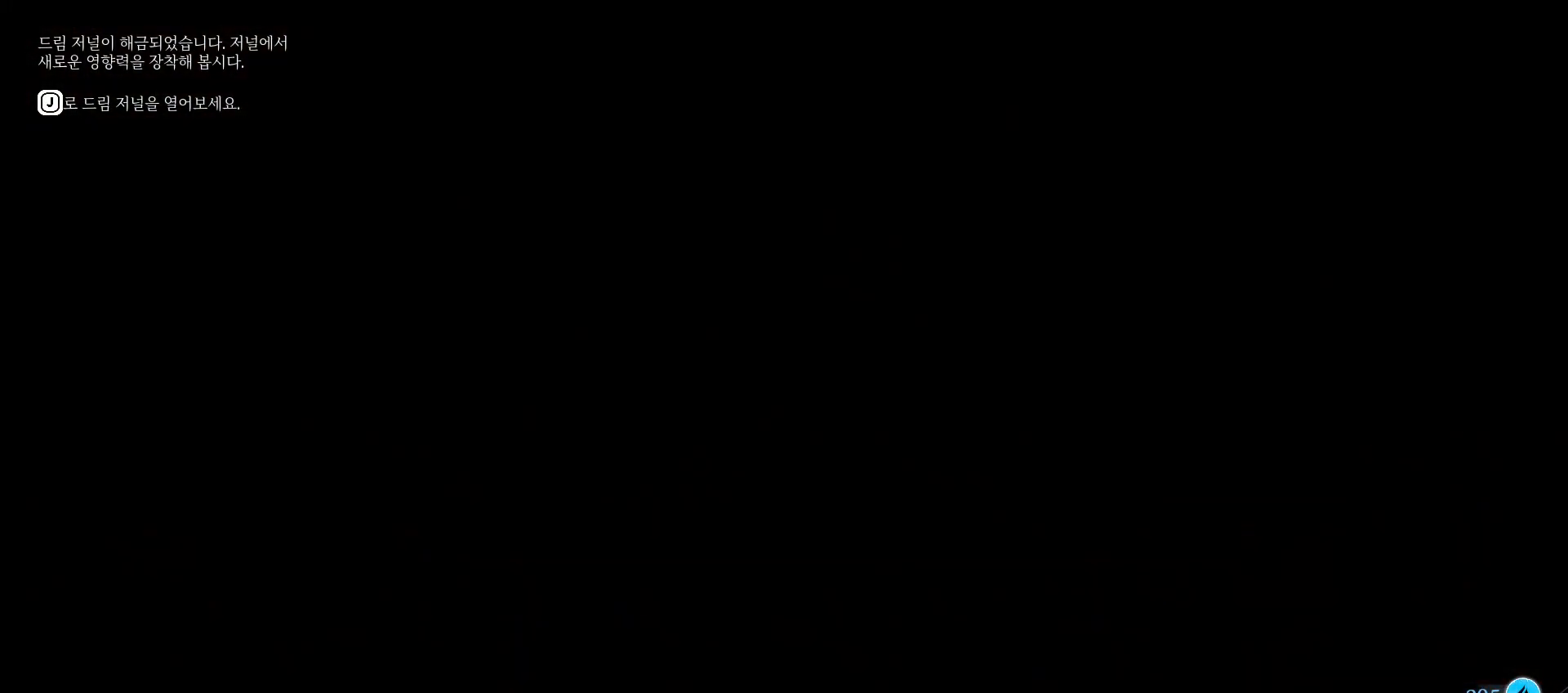
{"keys": [], "events": []}
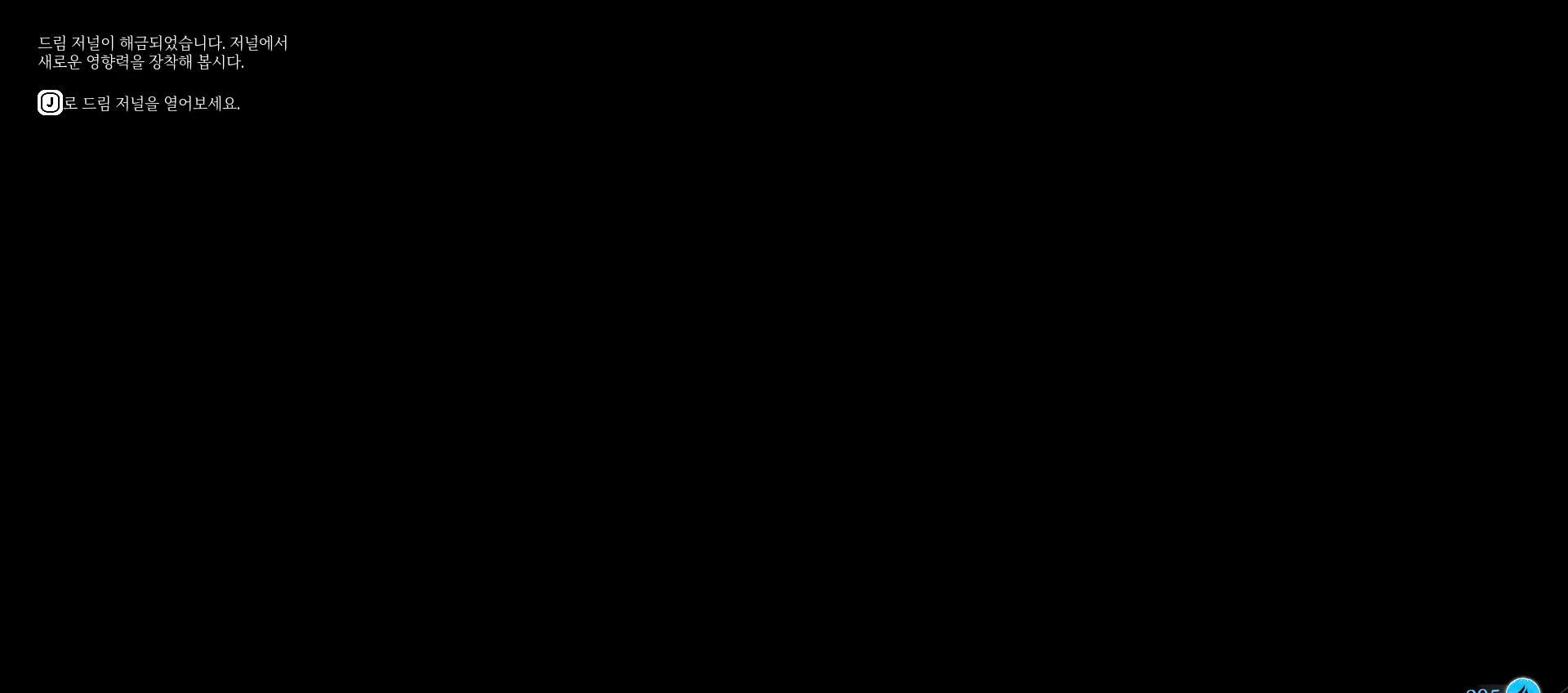
{"keys": [], "events": []}
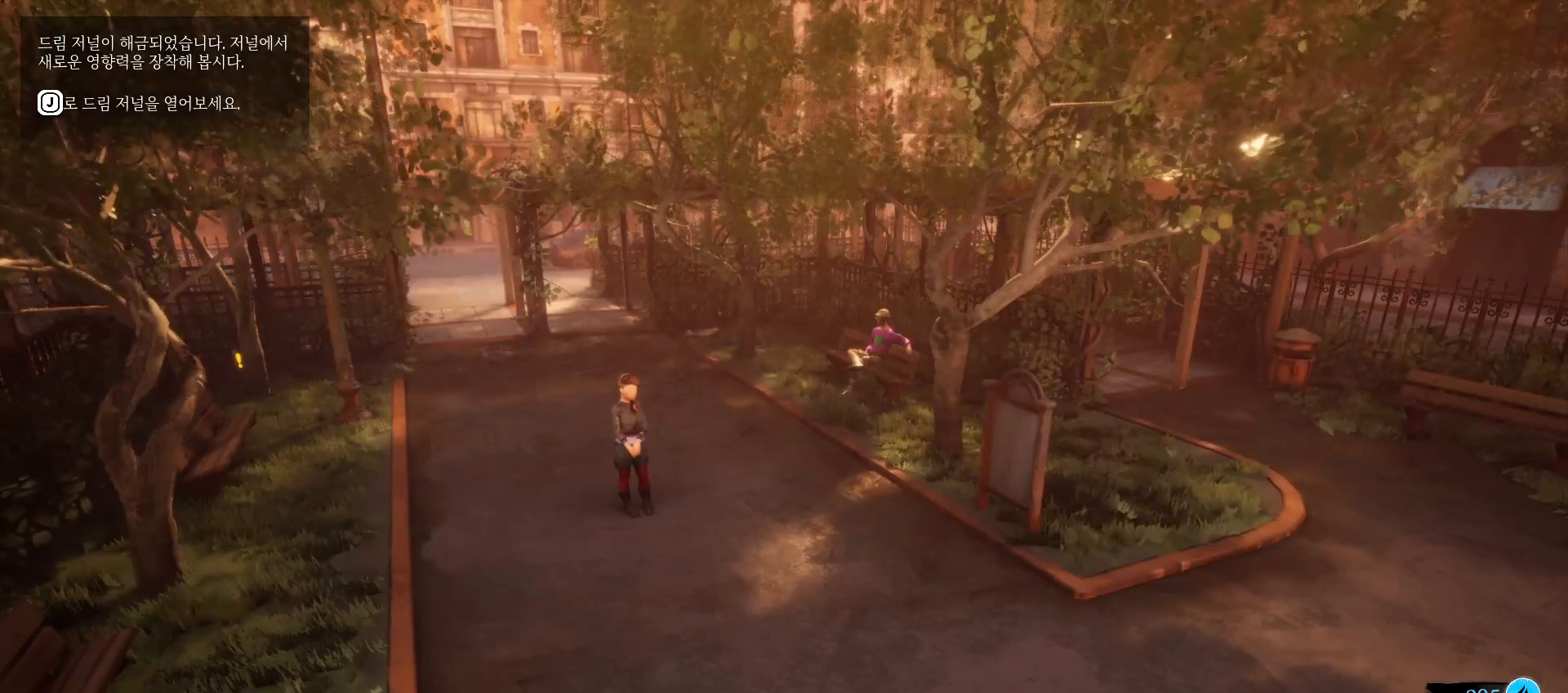
{"keys": ["d"], "events": [[150, "d", "down"]]}
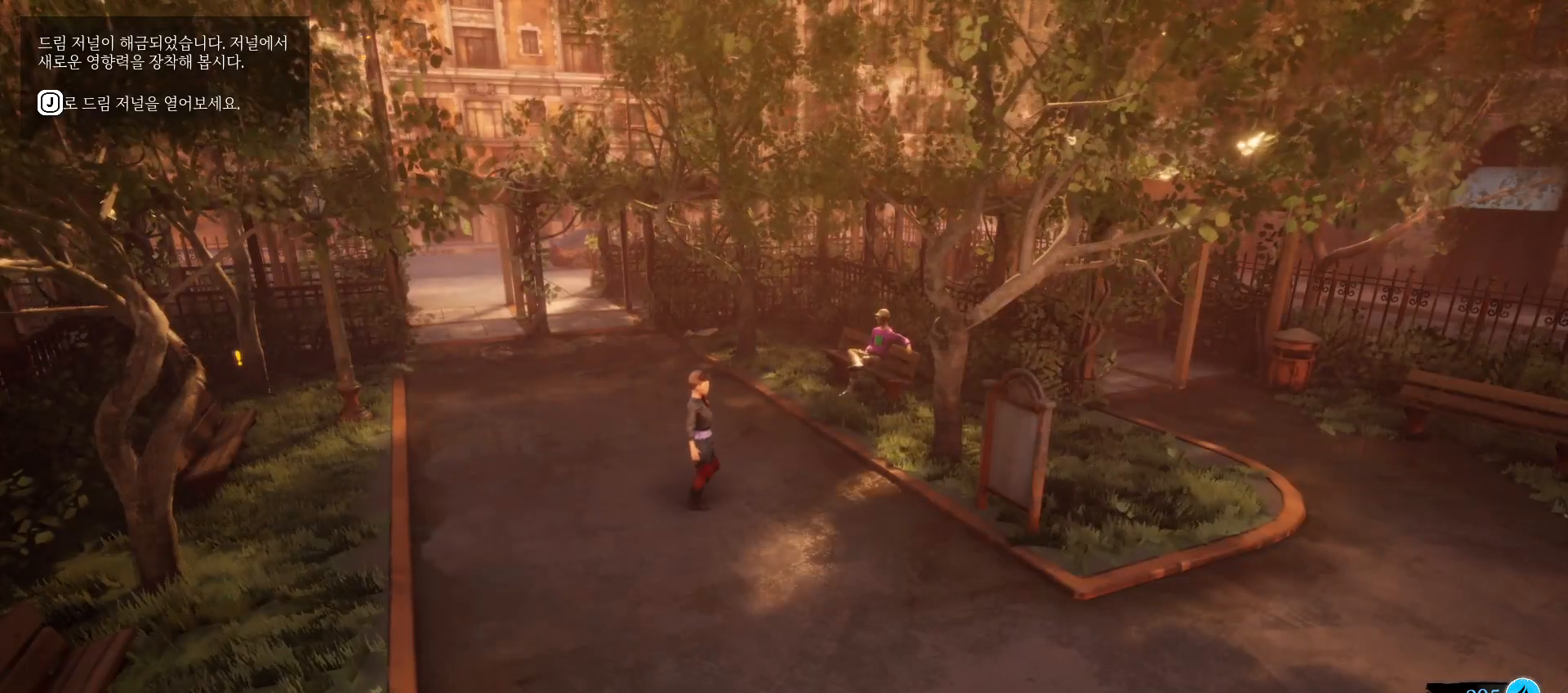
{"keys": ["w"], "events": [[33, "w", "down"], [383, "d", "up"]]}
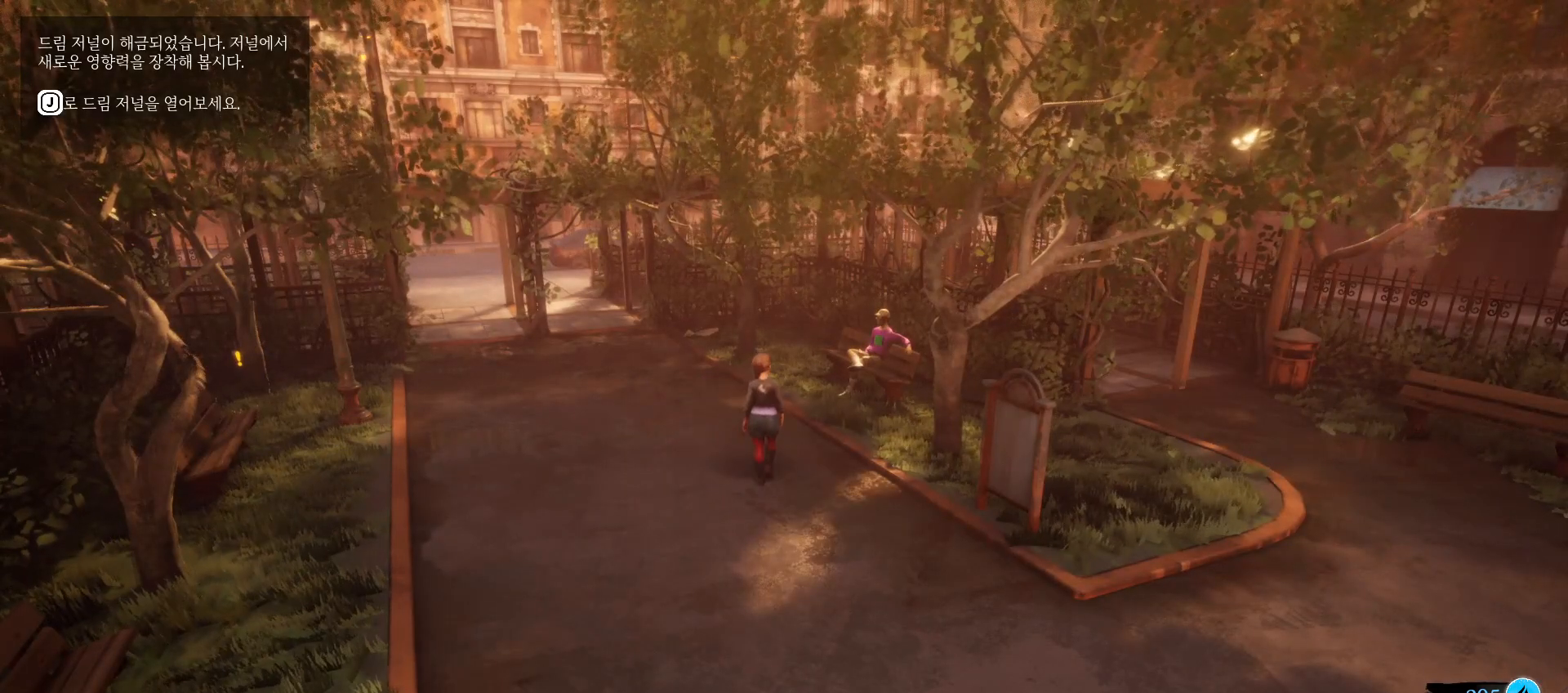
{"keys": ["d", "w"], "events": [[233, "d", "down"]]}
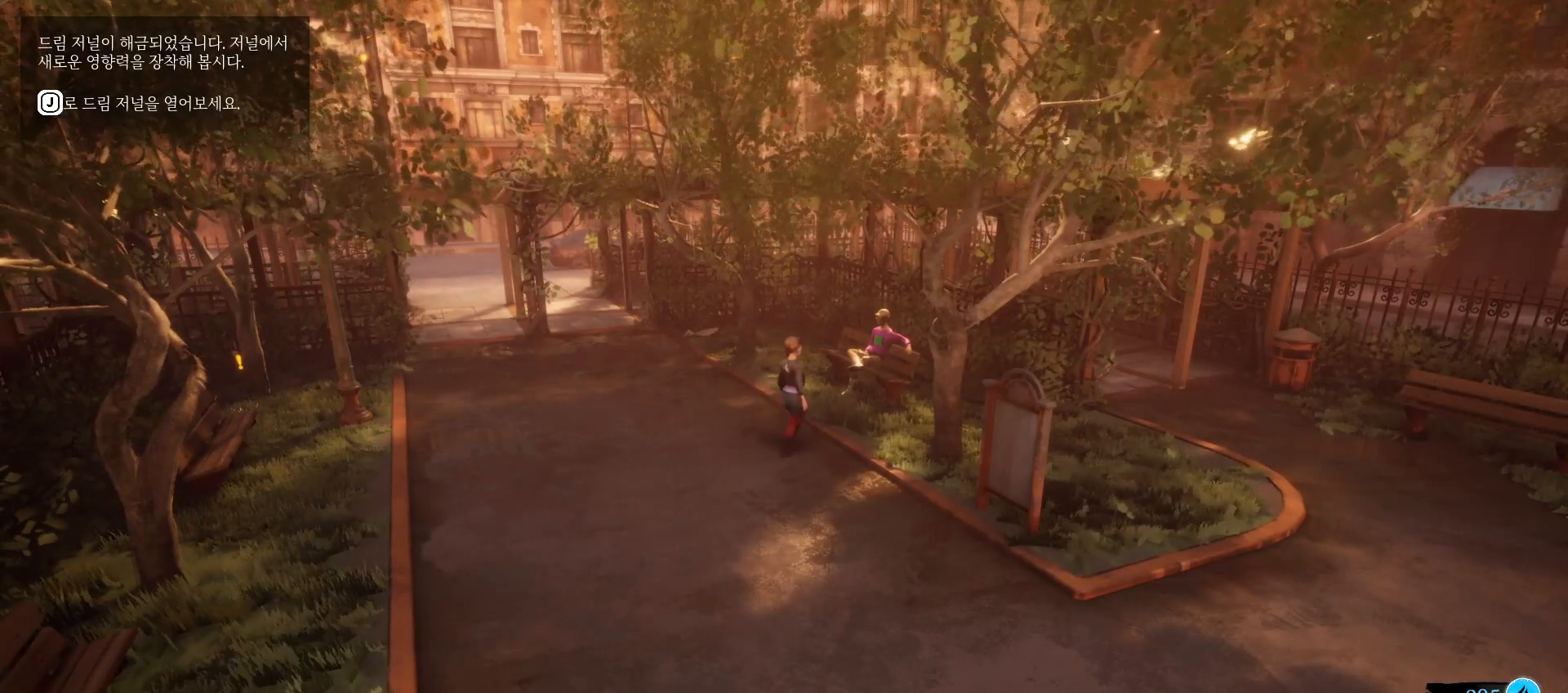
{"keys": ["w"], "events": [[400, "d", "up"]]}
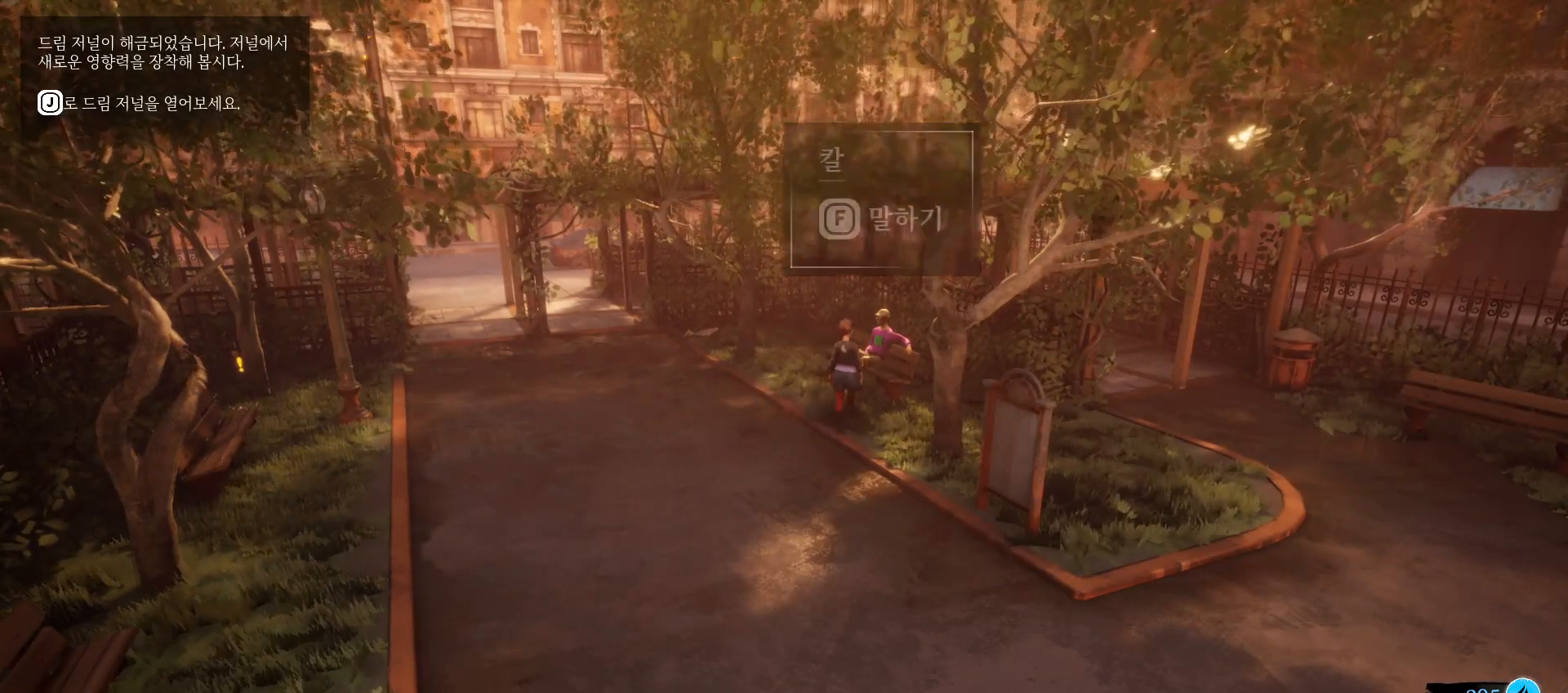
{"keys": [], "events": [[350, "w", "up"]]}